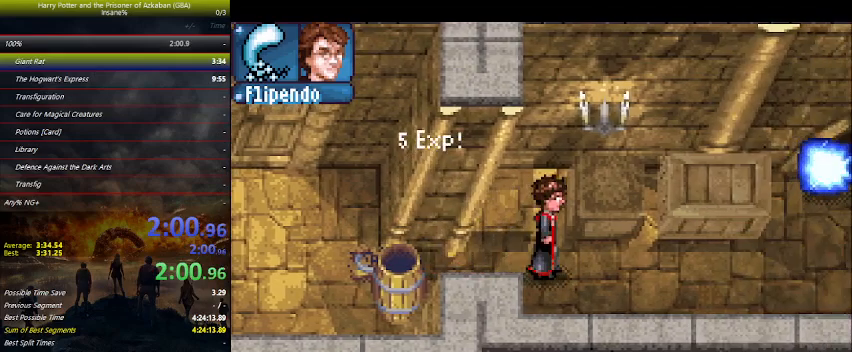
Gameplay with keyboard and mouse; each line is a JSON object with the keys held at the frame after it. "events" lists presses ("down") and releases ("up") of "a", "ctrl", "d", "down", "e", "escape", "f", "f1", "f4", "left", "q", "r", "return", "right", "s", "shift", "space", "tab", "up", "w" and "z" between this image and that frame as [ms after this image, input, new state], when the widget could be followed in between. No other keys are recorded. "mouse_move" is the direction in which the mouse moves at that frame (one of eight, or "still"), when it could be read. Mouse buttons are not recorded.
{"keys": ["right"], "mouse_move": "still", "events": []}
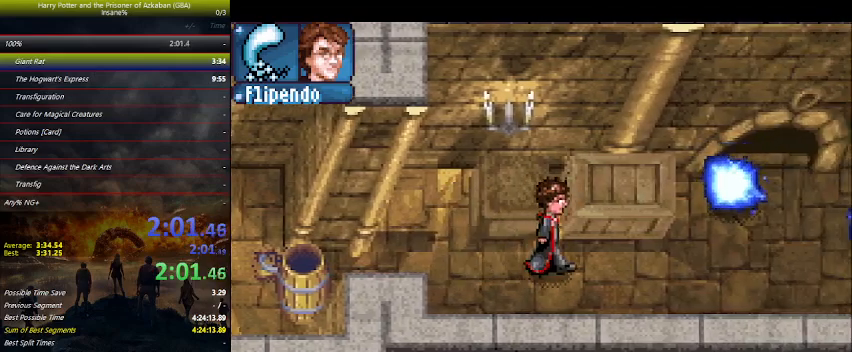
{"keys": ["right"], "mouse_move": "still", "events": []}
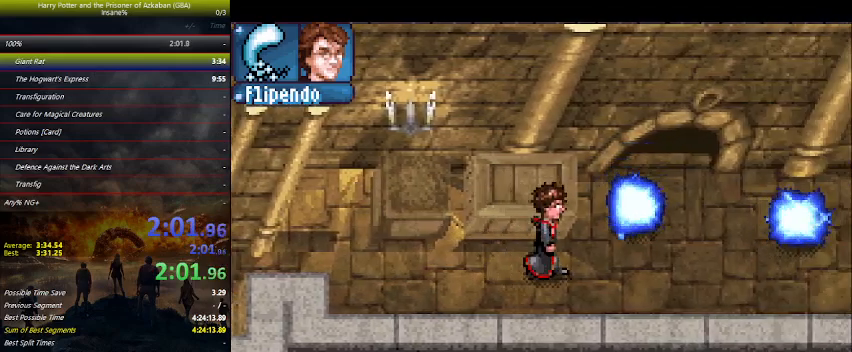
{"keys": ["right"], "mouse_move": "still", "events": [[100, "down", "down"], [367, "down", "up"]]}
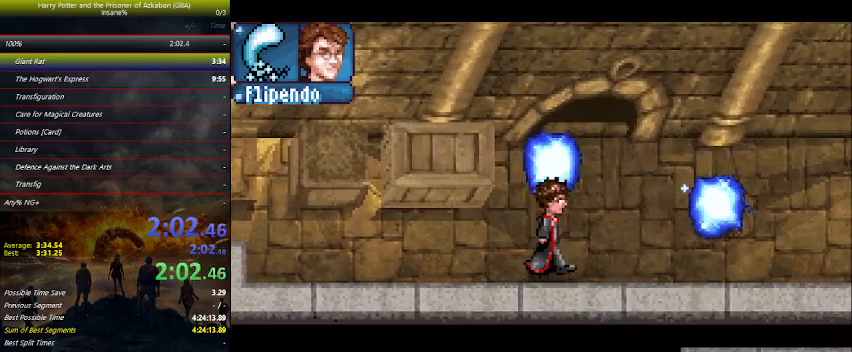
{"keys": ["down", "right"], "mouse_move": "still", "events": [[467, "down", "down"]]}
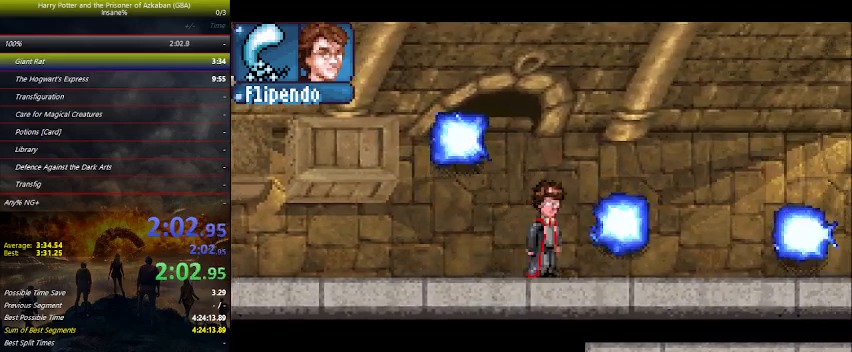
{"keys": ["right"], "mouse_move": "still", "events": [[267, "down", "up"]]}
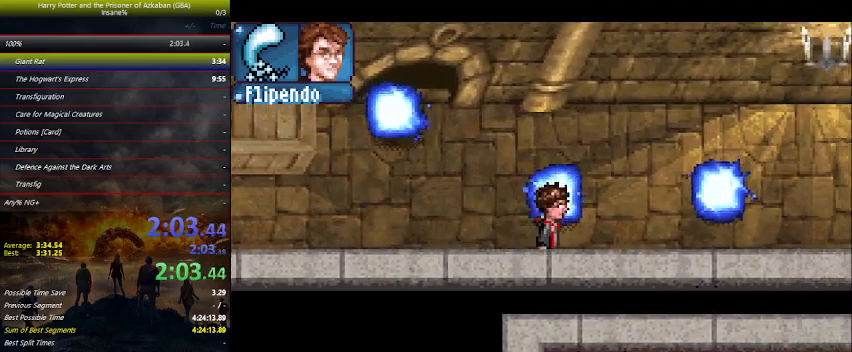
{"keys": ["right"], "mouse_move": "still", "events": []}
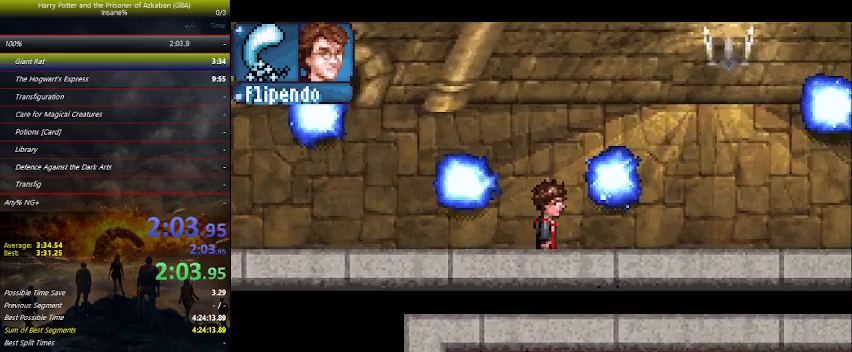
{"keys": ["right"], "mouse_move": "still", "events": []}
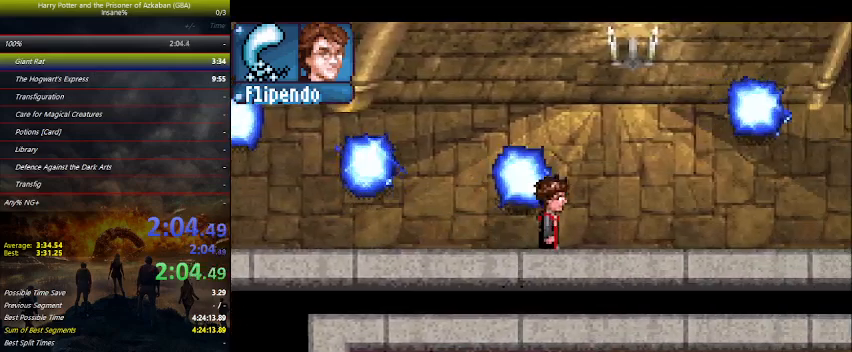
{"keys": ["right"], "mouse_move": "still", "events": []}
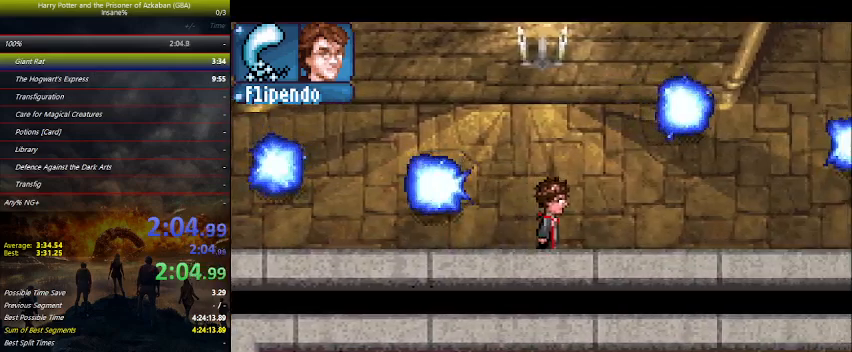
{"keys": ["right"], "mouse_move": "still", "events": []}
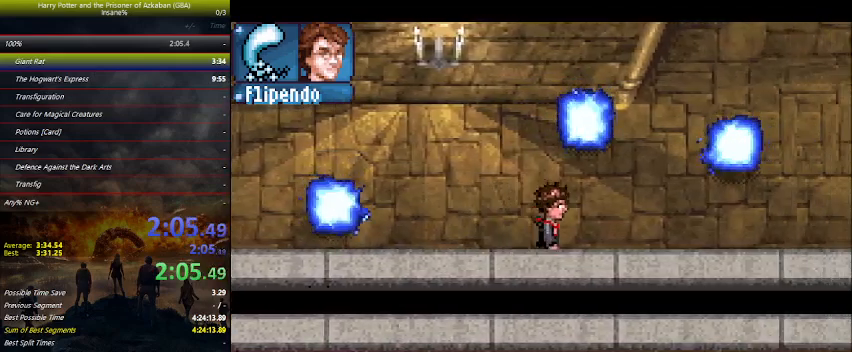
{"keys": ["right"], "mouse_move": "still", "events": []}
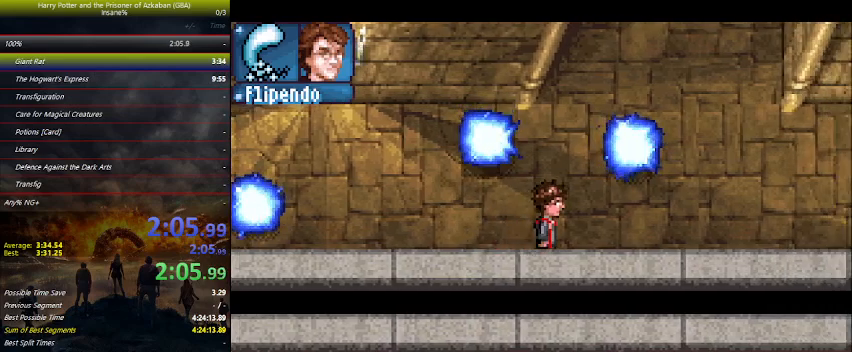
{"keys": ["right"], "mouse_move": "still", "events": []}
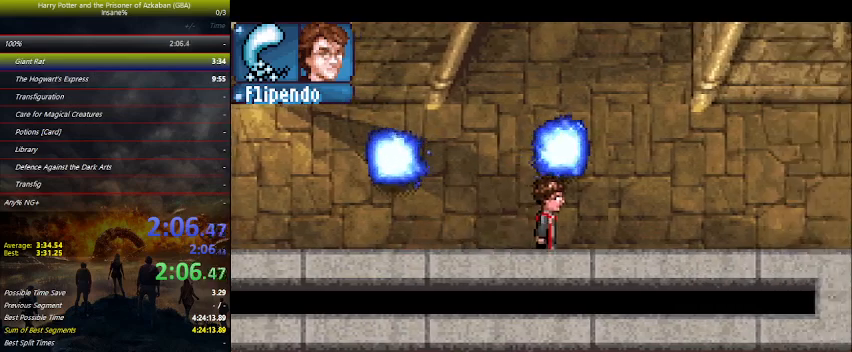
{"keys": ["right"], "mouse_move": "still", "events": []}
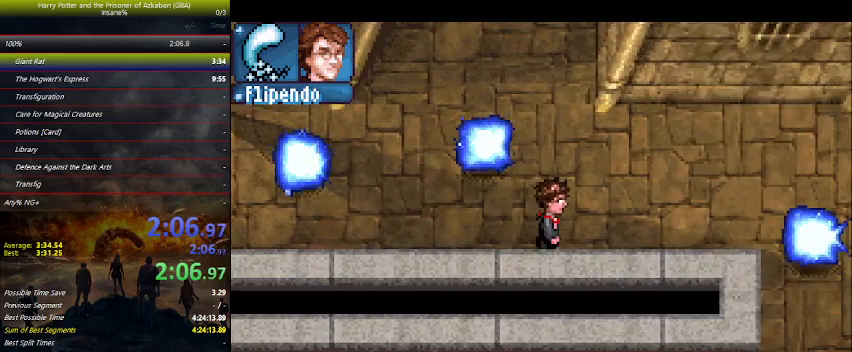
{"keys": ["right"], "mouse_move": "still", "events": []}
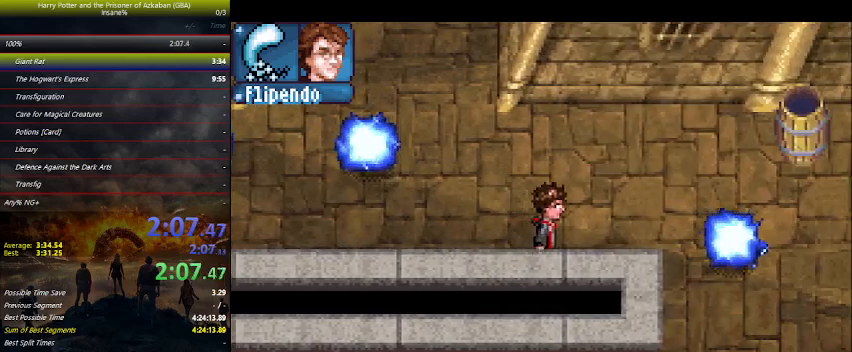
{"keys": ["down", "right"], "mouse_move": "still", "events": [[433, "down", "down"]]}
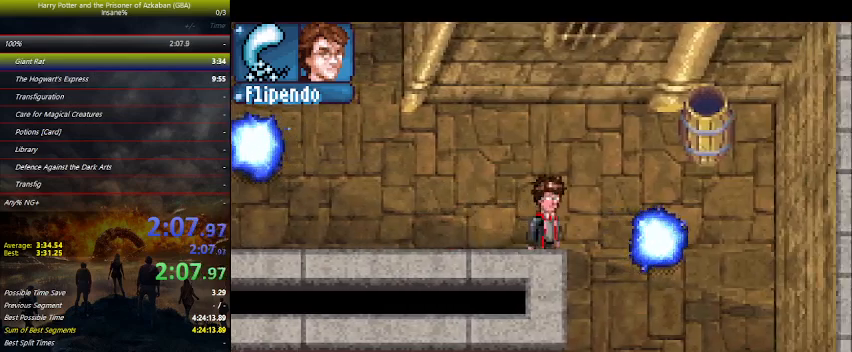
{"keys": ["down", "right"], "mouse_move": "still", "events": [[67, "right", "up"], [500, "right", "down"]]}
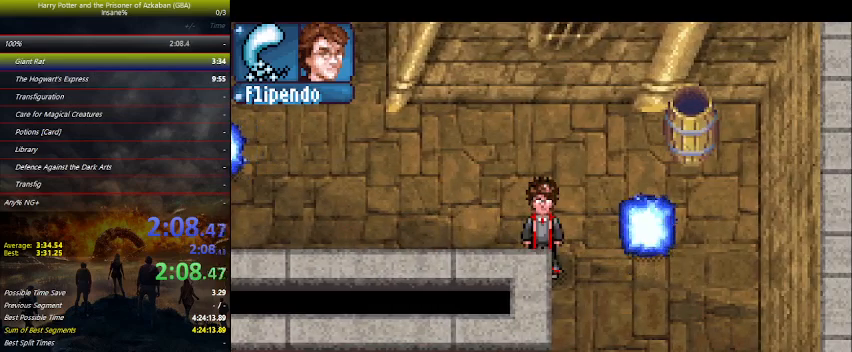
{"keys": ["down"], "mouse_move": "still", "events": [[133, "right", "up"]]}
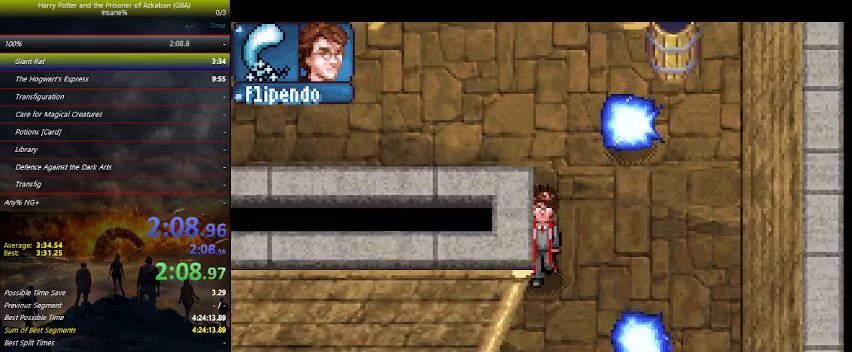
{"keys": ["down"], "mouse_move": "still", "events": []}
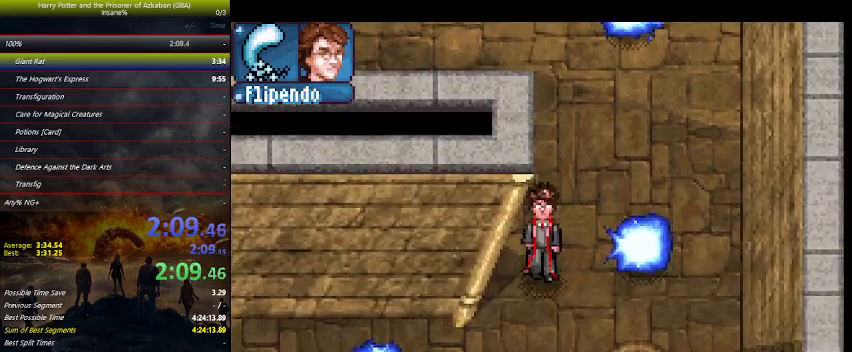
{"keys": ["down"], "mouse_move": "still", "events": [[100, "left", "down"], [367, "left", "up"], [367, "space", "down"], [500, "space", "up"]]}
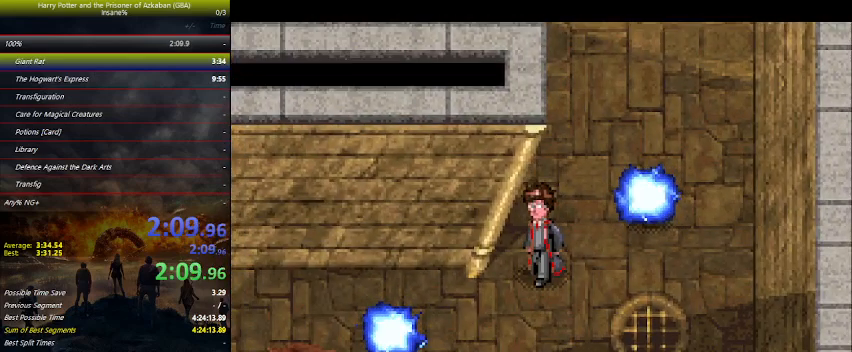
{"keys": ["down"], "mouse_move": "still", "events": [[100, "space", "down"], [233, "space", "up"], [300, "space", "down"], [433, "space", "up"]]}
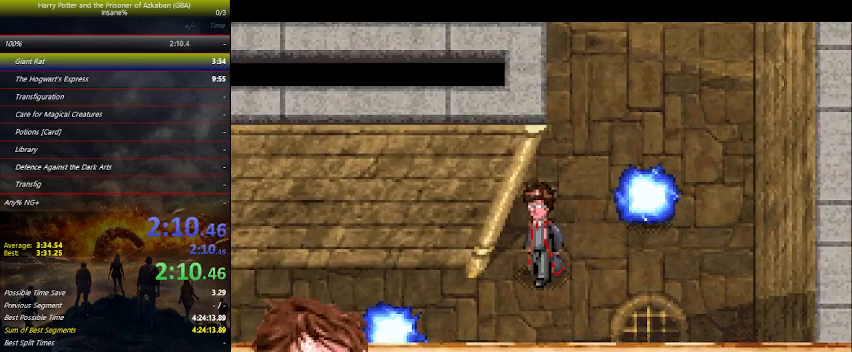
{"keys": ["down"], "mouse_move": "still", "events": [[33, "space", "down"], [133, "space", "up"]]}
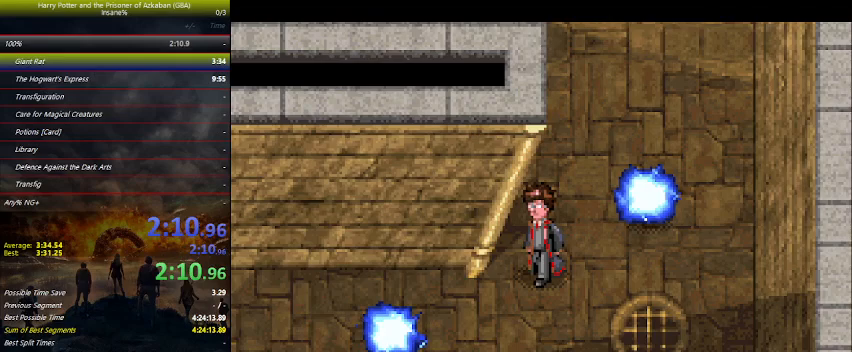
{"keys": ["down", "left"], "mouse_move": "still", "events": [[300, "left", "down"]]}
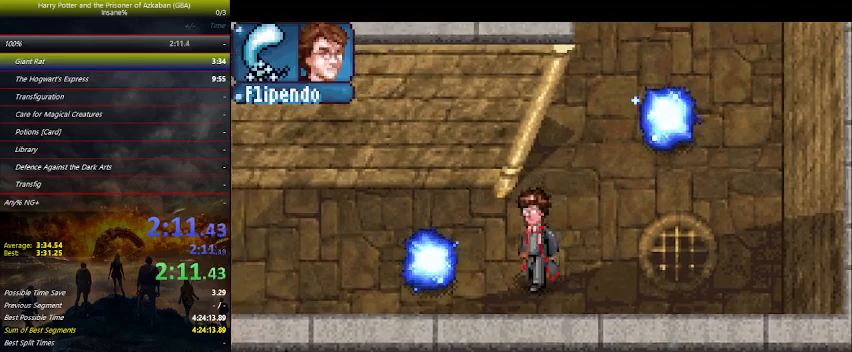
{"keys": ["down", "left"], "mouse_move": "still", "events": []}
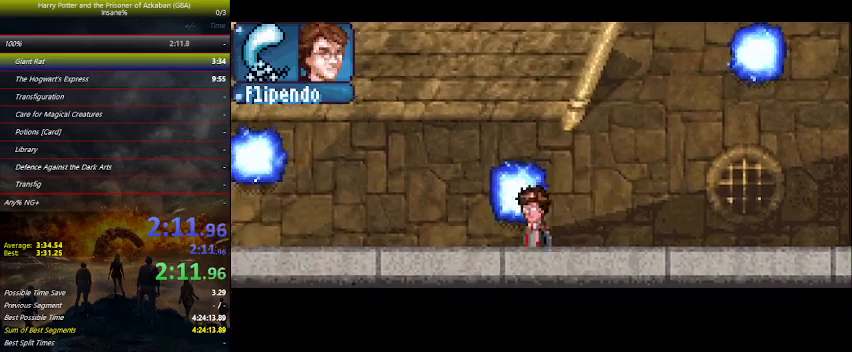
{"keys": ["left"], "mouse_move": "still", "events": [[67, "down", "up"]]}
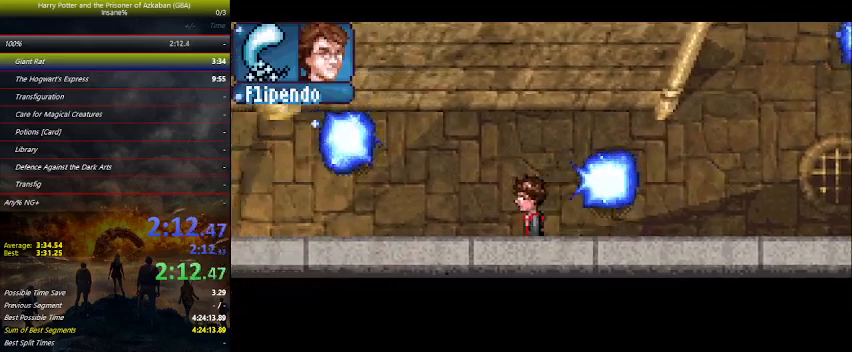
{"keys": ["left"], "mouse_move": "still", "events": []}
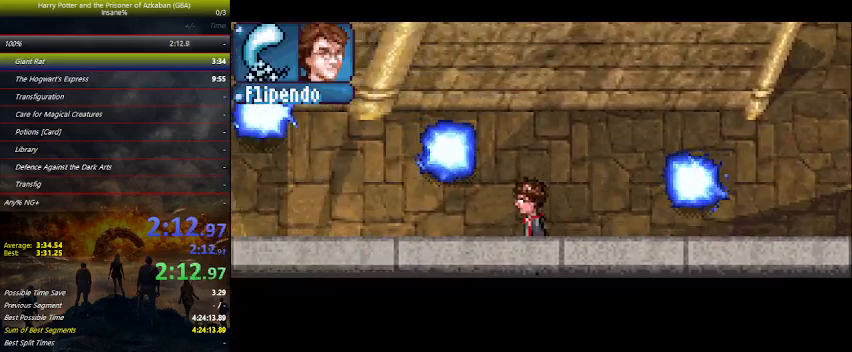
{"keys": ["left"], "mouse_move": "still", "events": []}
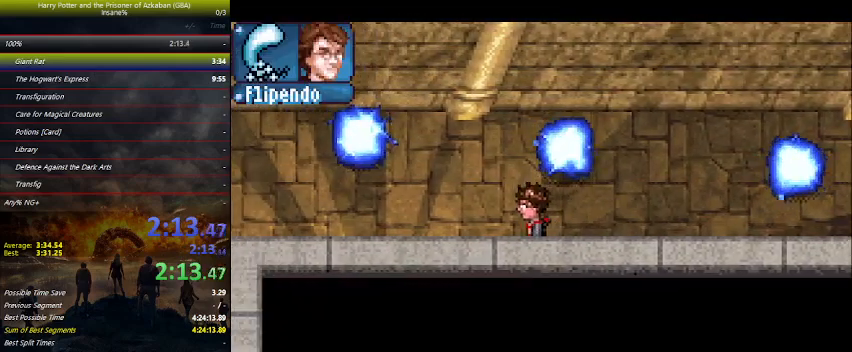
{"keys": ["left"], "mouse_move": "still", "events": []}
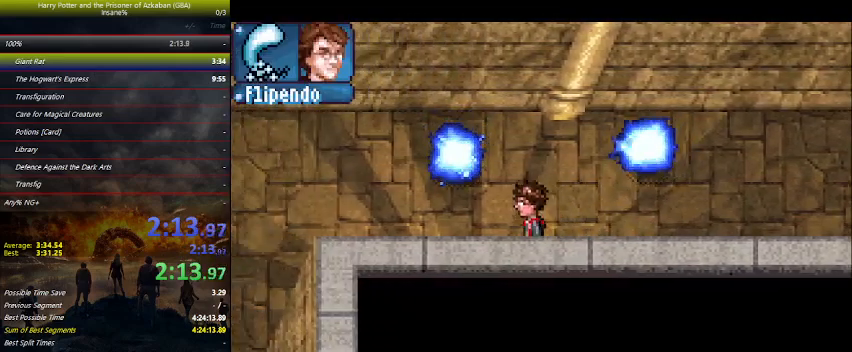
{"keys": ["left"], "mouse_move": "still", "events": []}
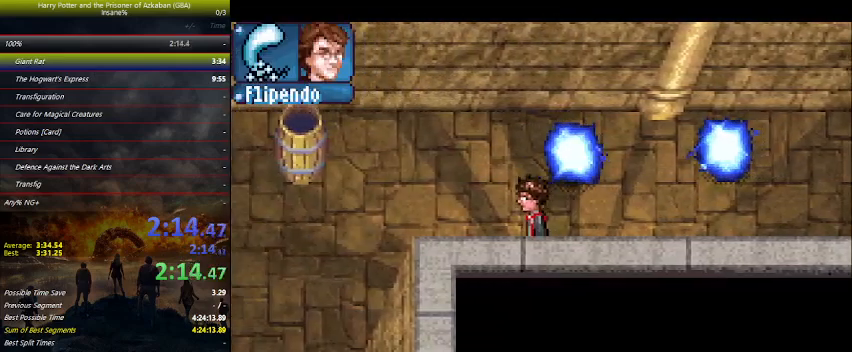
{"keys": ["left"], "mouse_move": "still", "events": []}
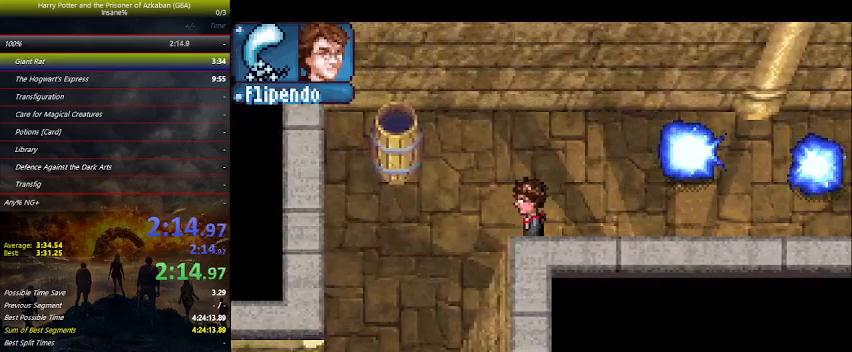
{"keys": ["down", "left"], "mouse_move": "still", "events": [[300, "down", "down"]]}
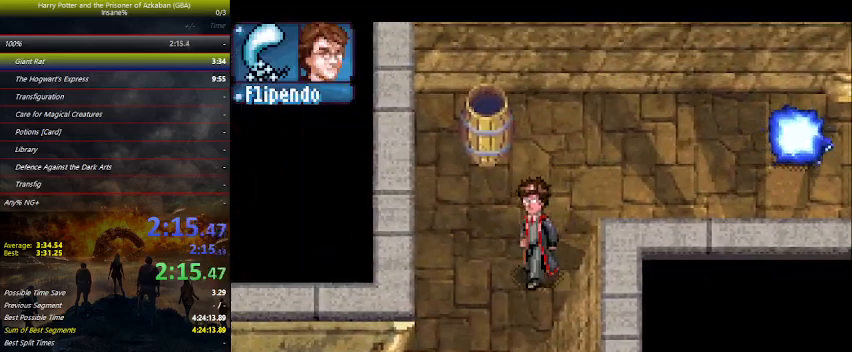
{"keys": ["down", "left"], "mouse_move": "still", "events": []}